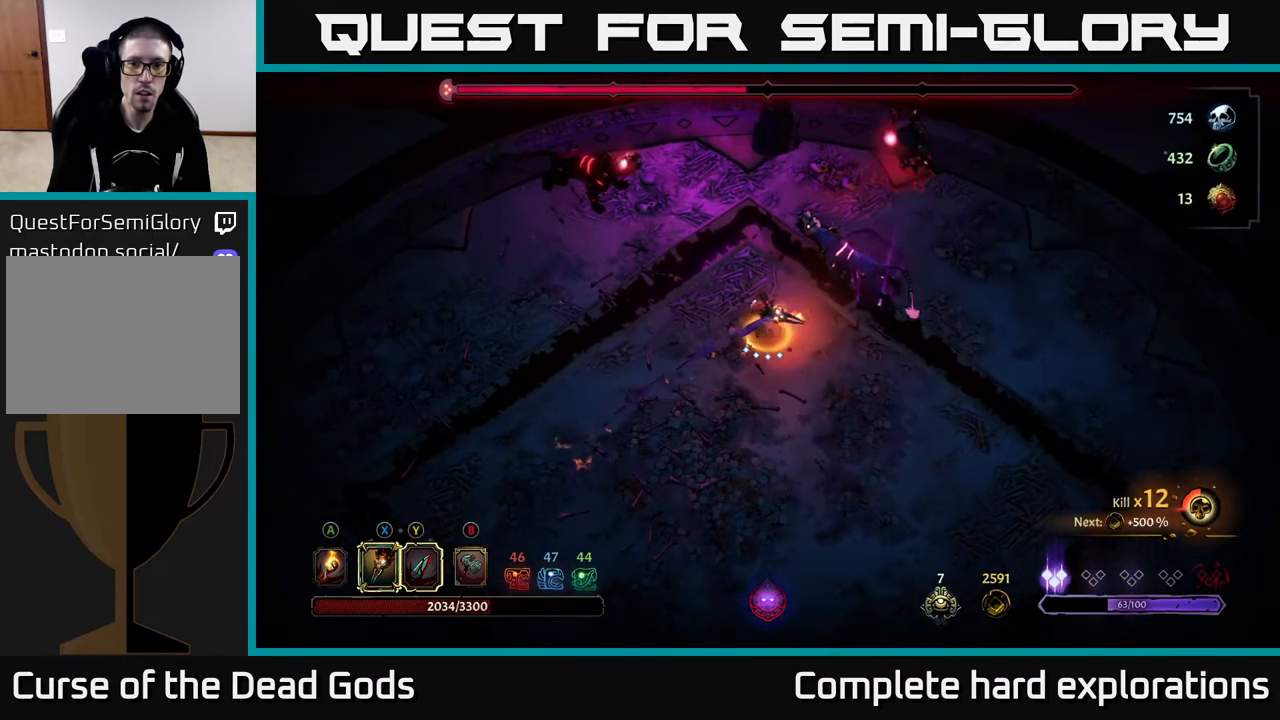
Gameplay with a controller (Xbox layout); each line is a JSON object with the inputs held at the frame after it. "events" lists button and stick changes between this image and that frame as [ms after this image, input, new state], when the widget could be followed in between.
{"buttons": [], "left_stick": "up-right", "right_stick": "center", "events": []}
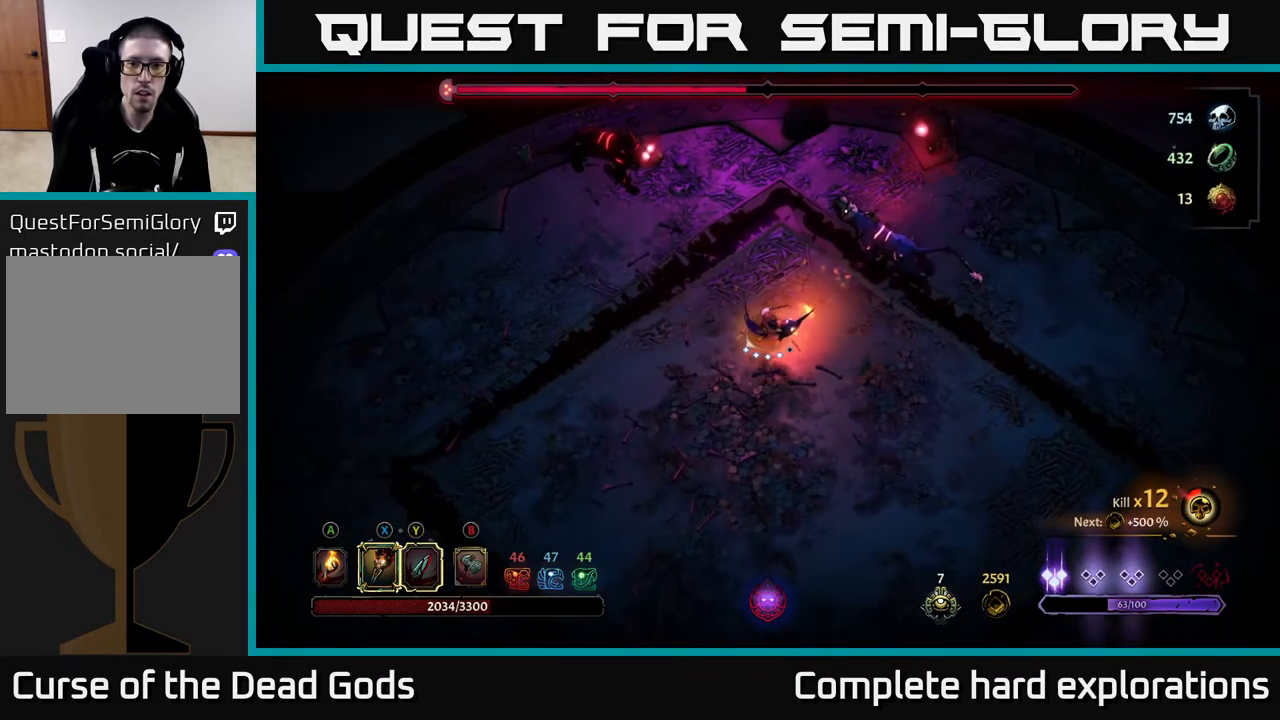
{"buttons": ["Y"], "left_stick": "up-right", "right_stick": "center", "events": [[167, "Y", "down"]]}
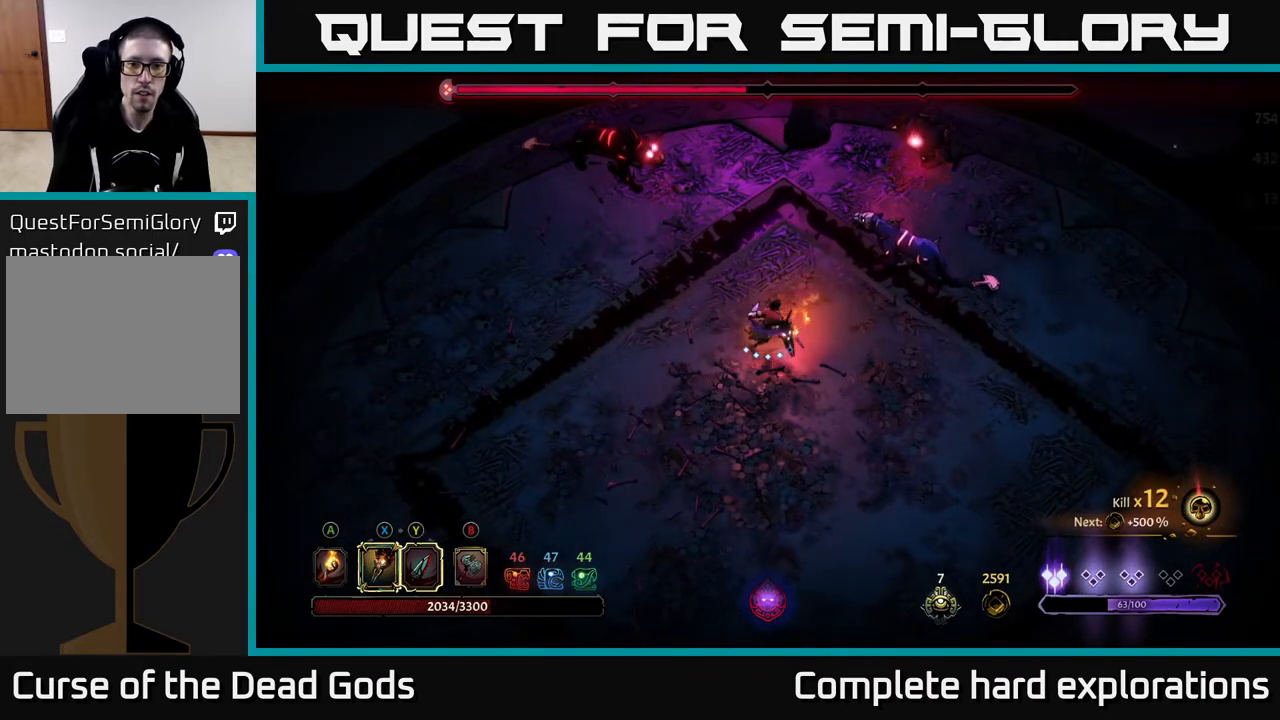
{"buttons": [], "left_stick": "up-right", "right_stick": "center", "events": [[117, "Y", "up"]]}
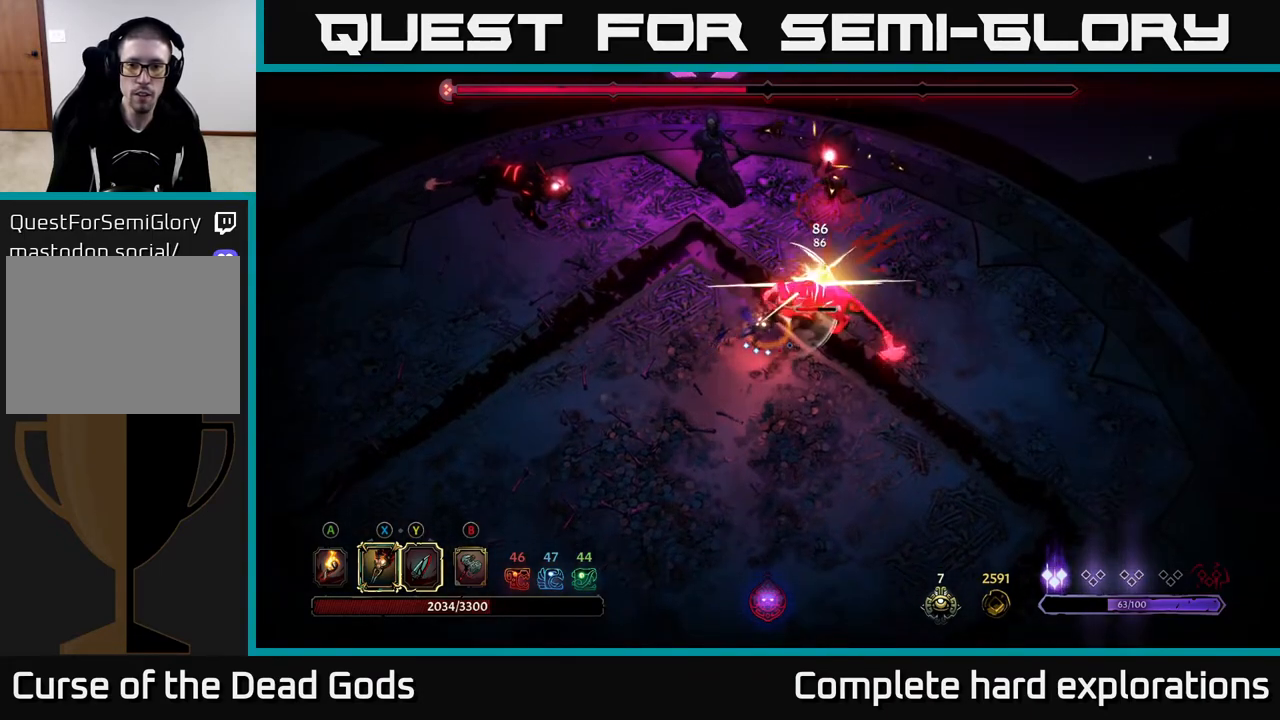
{"buttons": ["X"], "left_stick": "right", "right_stick": "center", "events": [[50, "left_stick", "center"], [350, "left_stick", "right"], [433, "X", "down"]]}
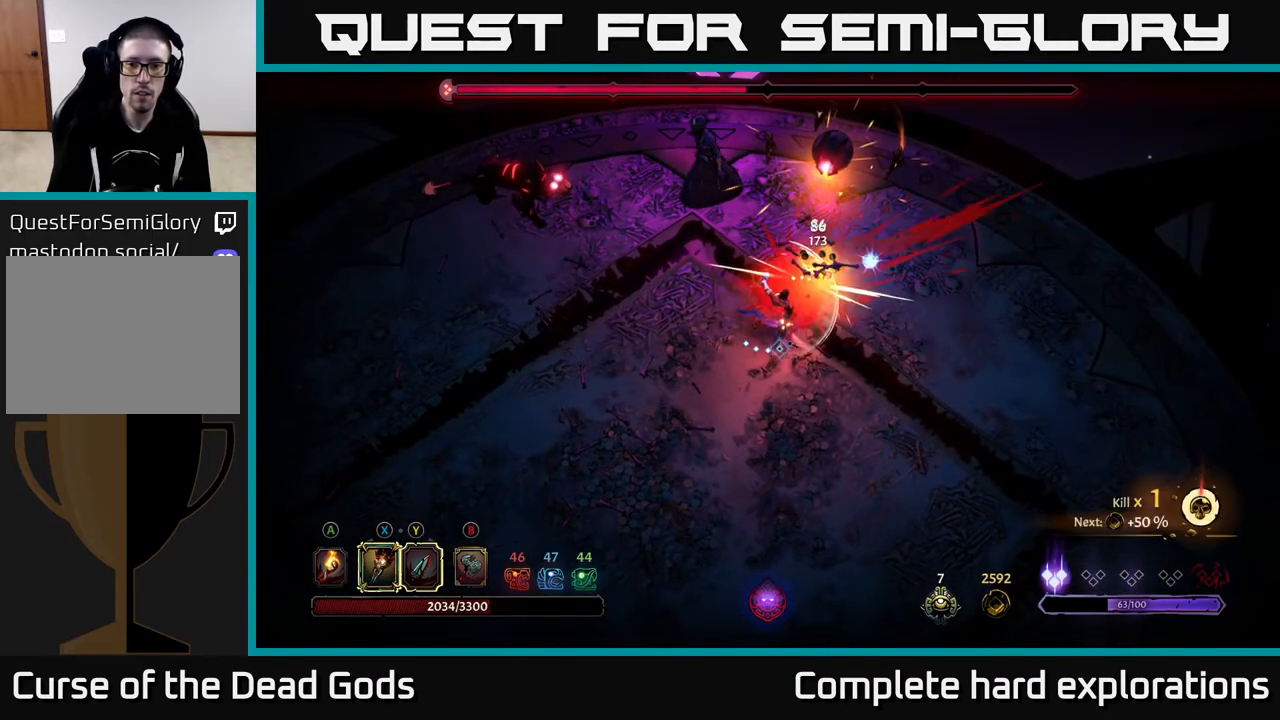
{"buttons": [], "left_stick": "down-right", "right_stick": "center", "events": [[67, "X", "up"], [450, "left_stick", "down-right"]]}
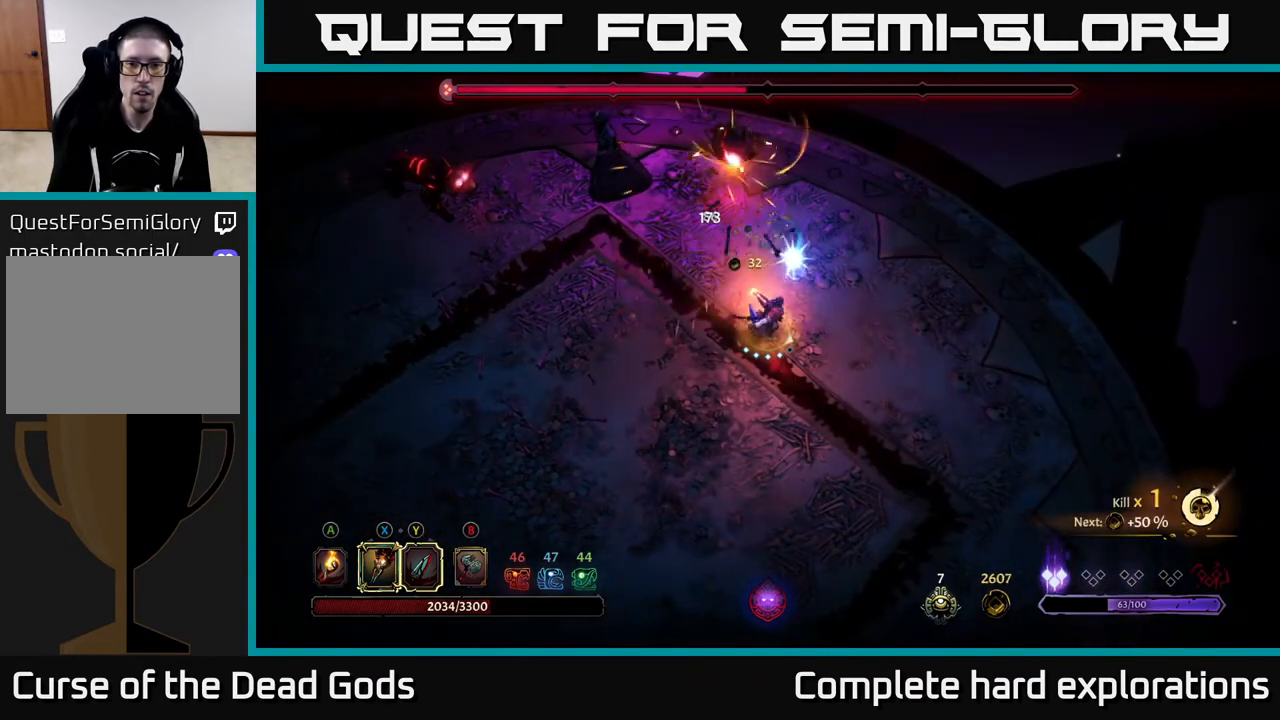
{"buttons": [], "left_stick": "right", "right_stick": "center", "events": [[167, "left_stick", "right"]]}
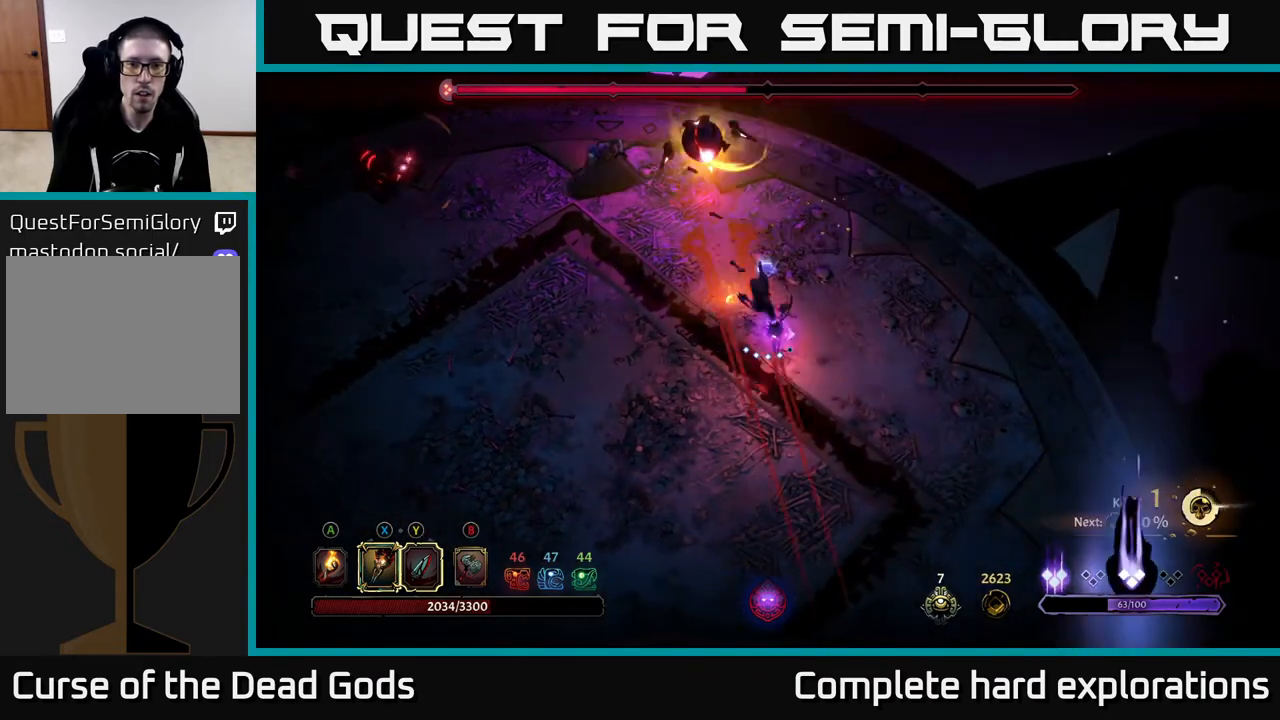
{"buttons": ["R2"], "left_stick": "up", "right_stick": "center", "events": [[67, "left_stick", "up-right"], [233, "R2", "down"], [350, "left_stick", "up"]]}
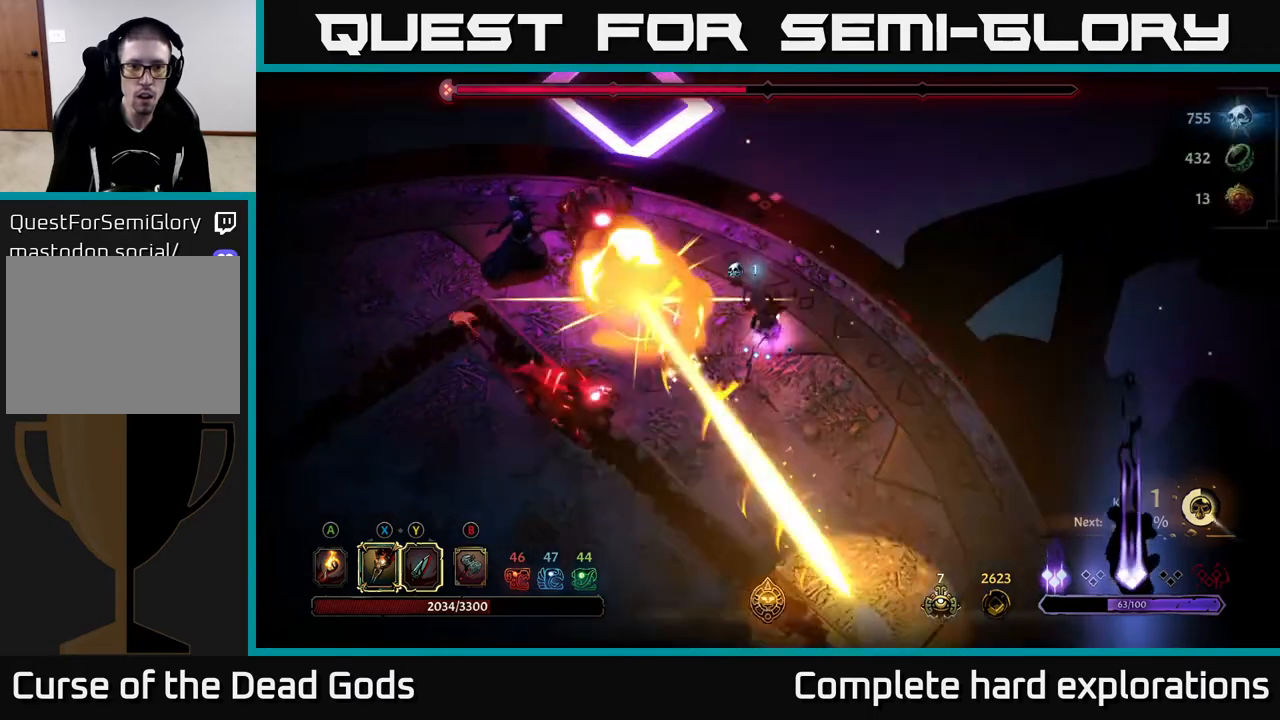
{"buttons": ["Y"], "left_stick": "left", "right_stick": "center", "events": [[250, "R2", "up"], [283, "left_stick", "left"], [400, "Y", "down"]]}
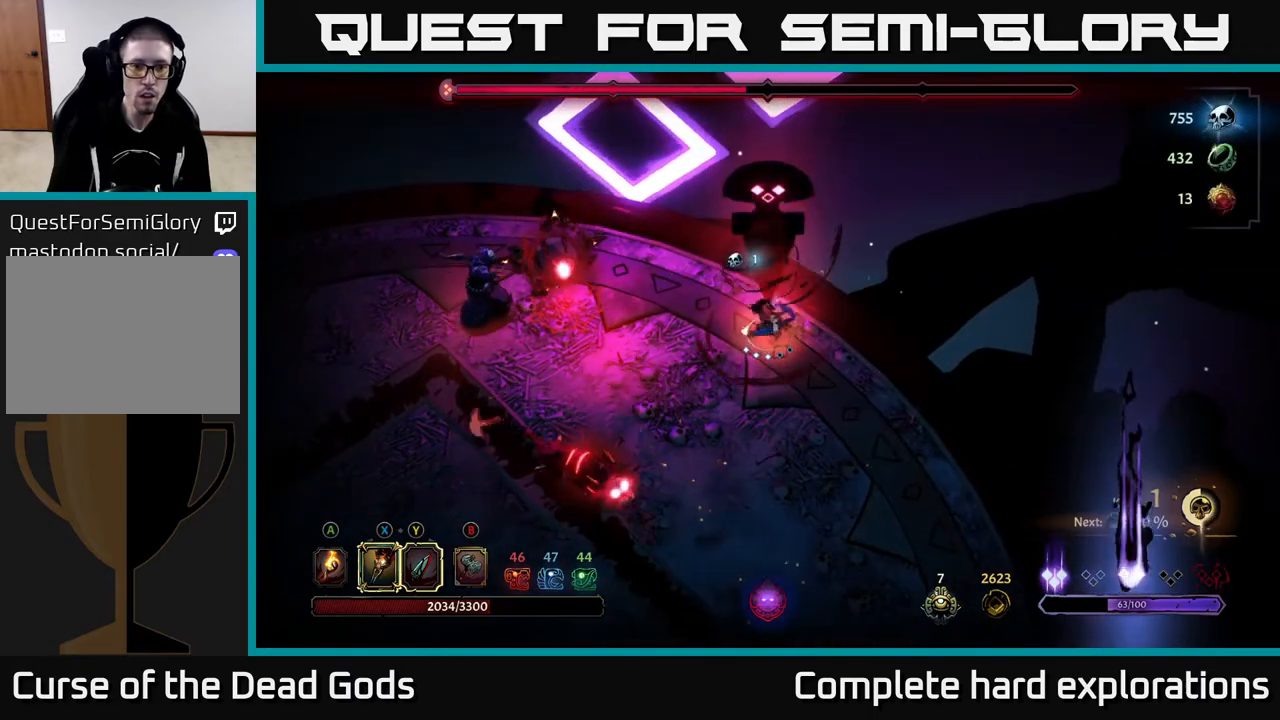
{"buttons": [], "left_stick": "left", "right_stick": "center", "events": [[217, "Y", "up"]]}
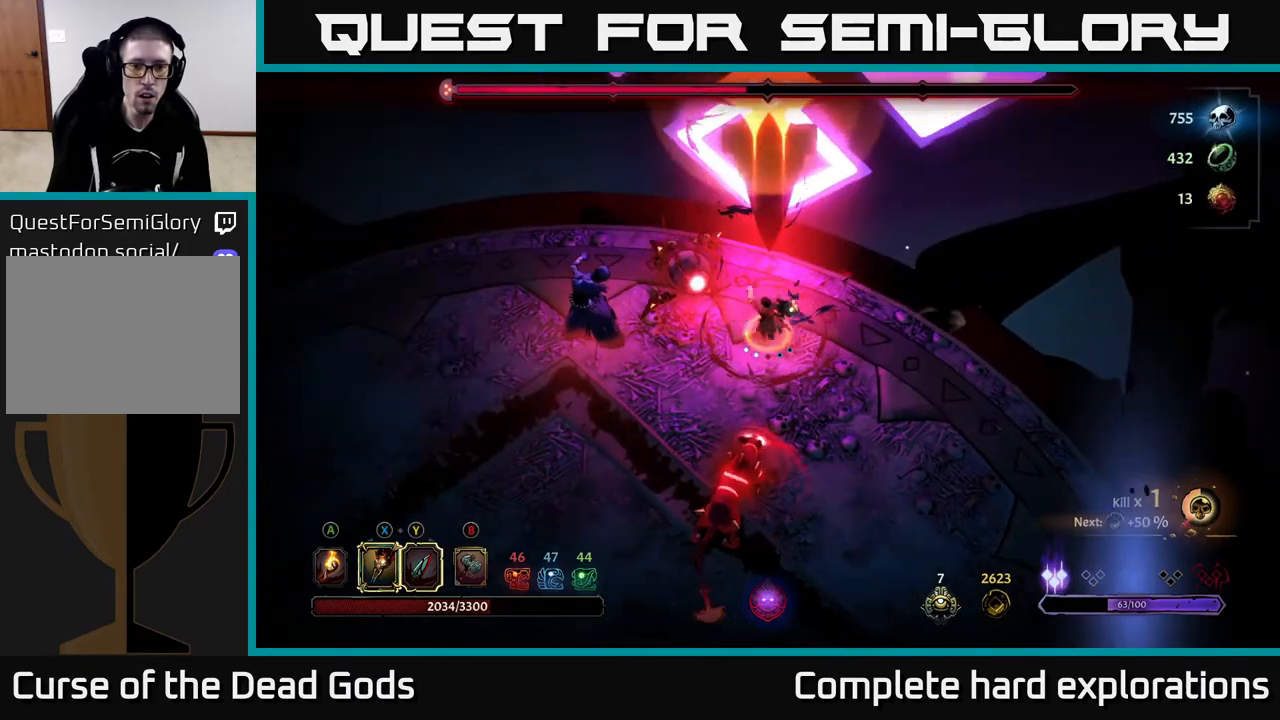
{"buttons": [], "left_stick": "left", "right_stick": "center", "events": [[33, "R2", "down"], [150, "R2", "up"], [333, "left_stick", "down-left"], [467, "left_stick", "left"]]}
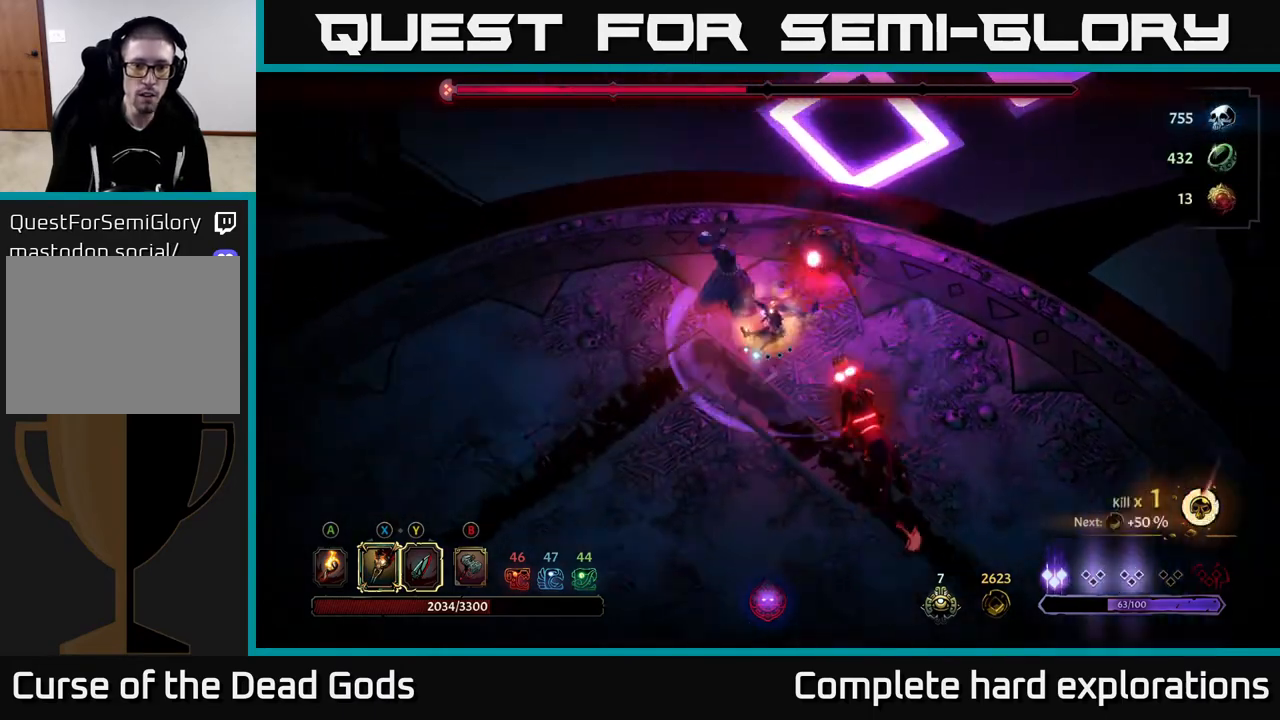
{"buttons": [], "left_stick": "left", "right_stick": "center", "events": []}
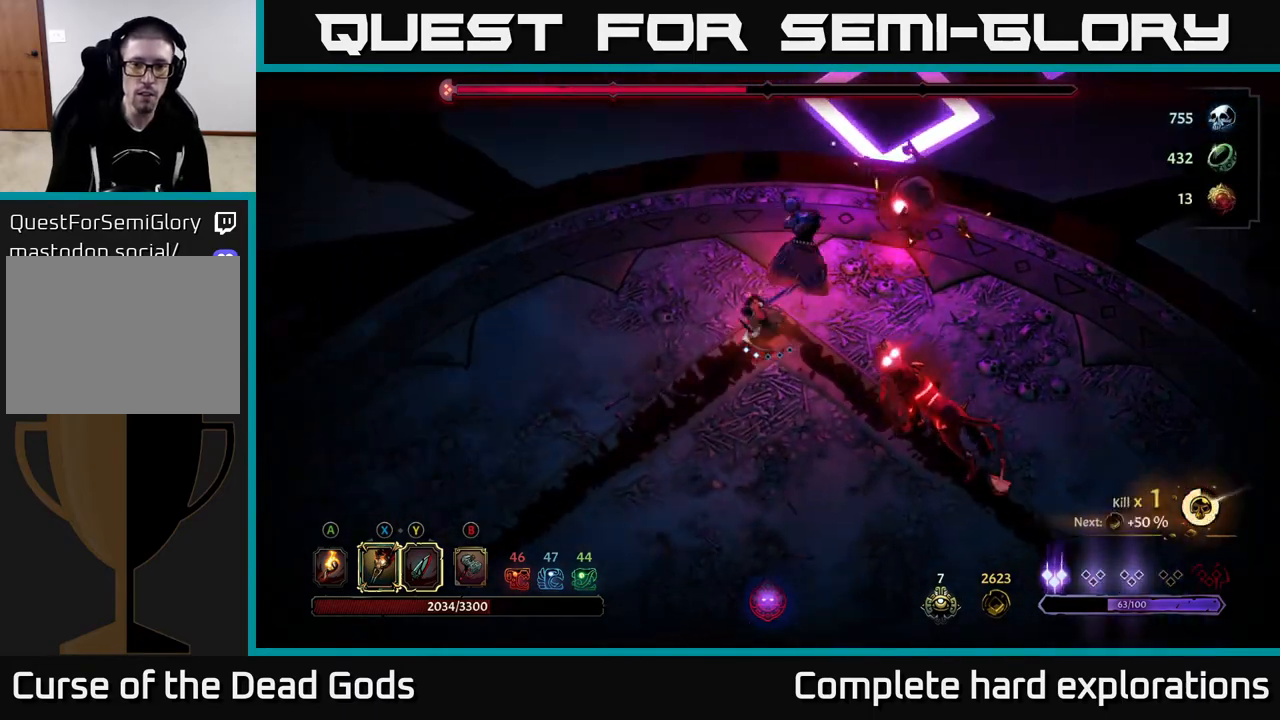
{"buttons": [], "left_stick": "up-left", "right_stick": "center", "events": [[183, "left_stick", "up-left"]]}
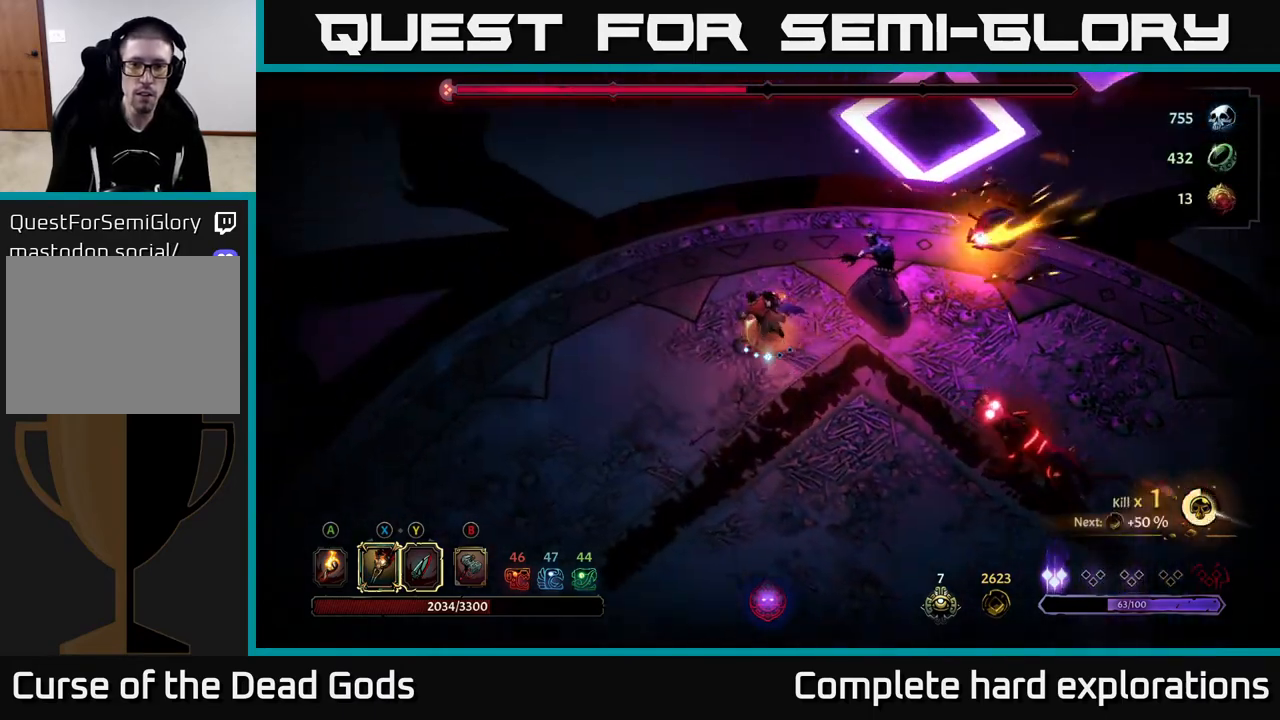
{"buttons": [], "left_stick": "right", "right_stick": "center", "events": [[233, "Y", "down"], [250, "left_stick", "right"], [483, "Y", "up"]]}
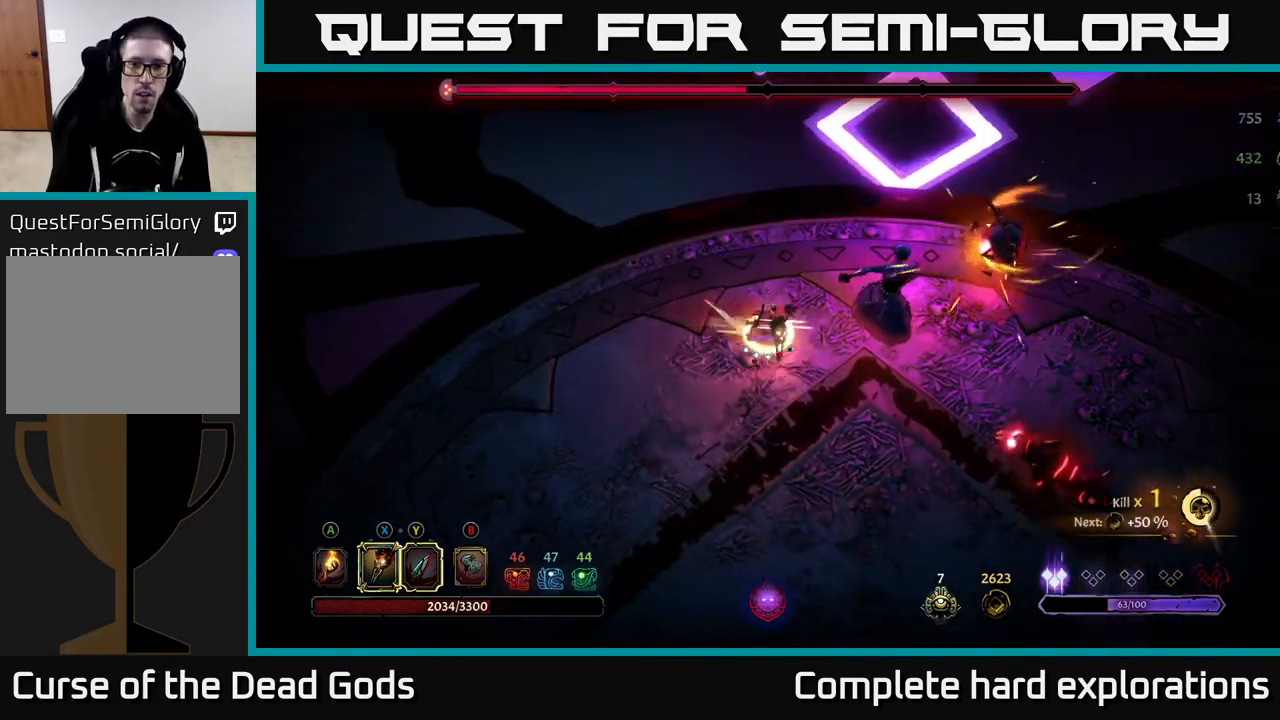
{"buttons": [], "left_stick": "center", "right_stick": "center", "events": [[267, "left_stick", "center"]]}
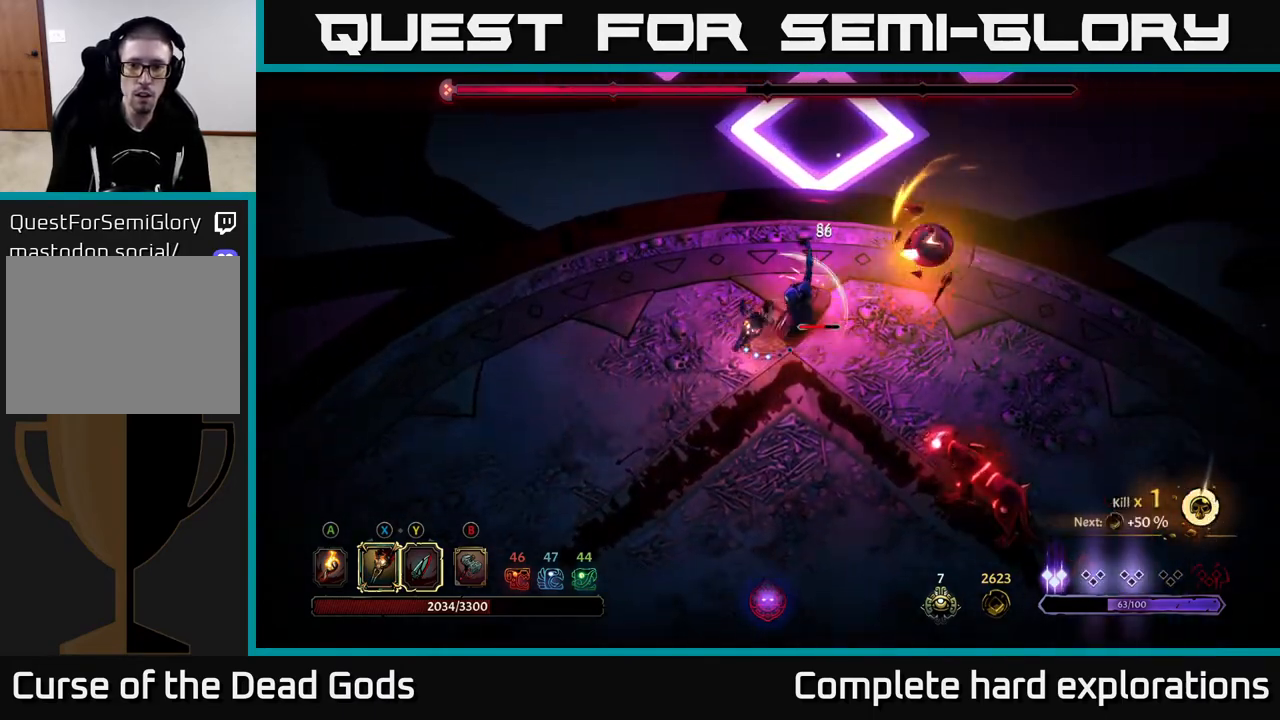
{"buttons": ["R2"], "left_stick": "down-right", "right_stick": "center", "events": [[367, "left_stick", "down-right"], [433, "R2", "down"]]}
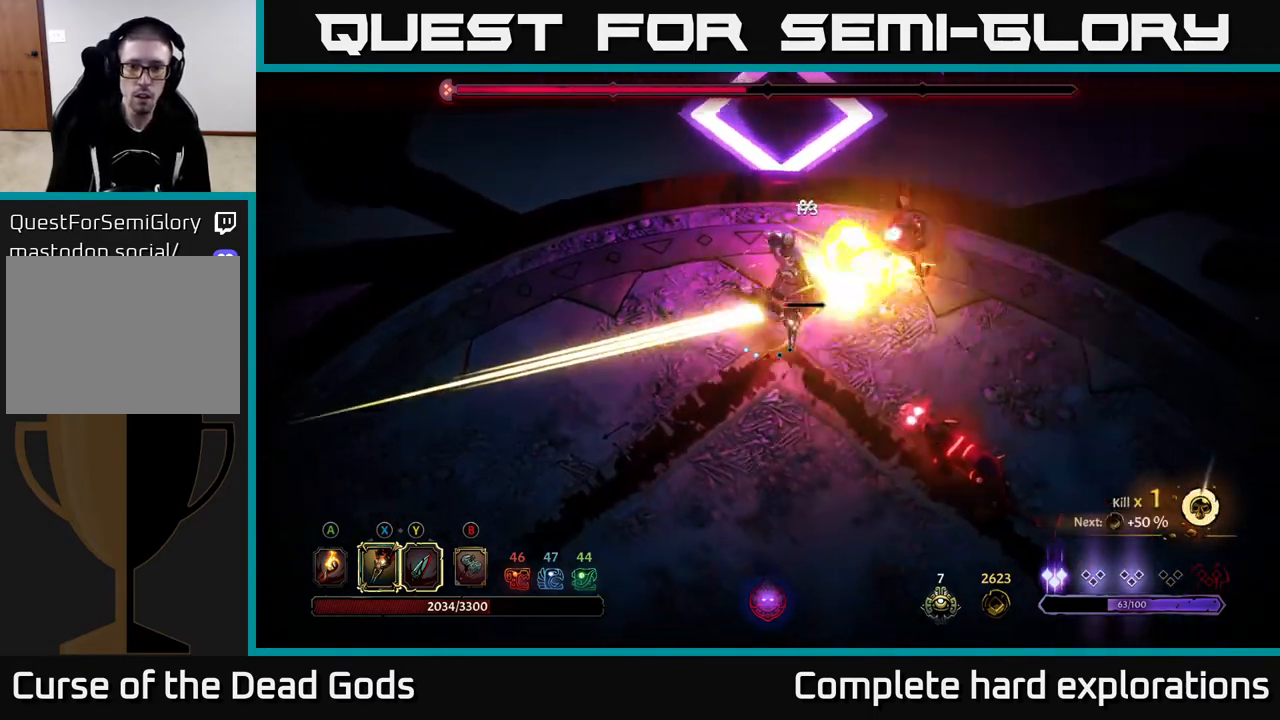
{"buttons": [], "left_stick": "up-left", "right_stick": "center", "events": [[117, "R2", "up"], [333, "left_stick", "right"], [500, "left_stick", "up-left"]]}
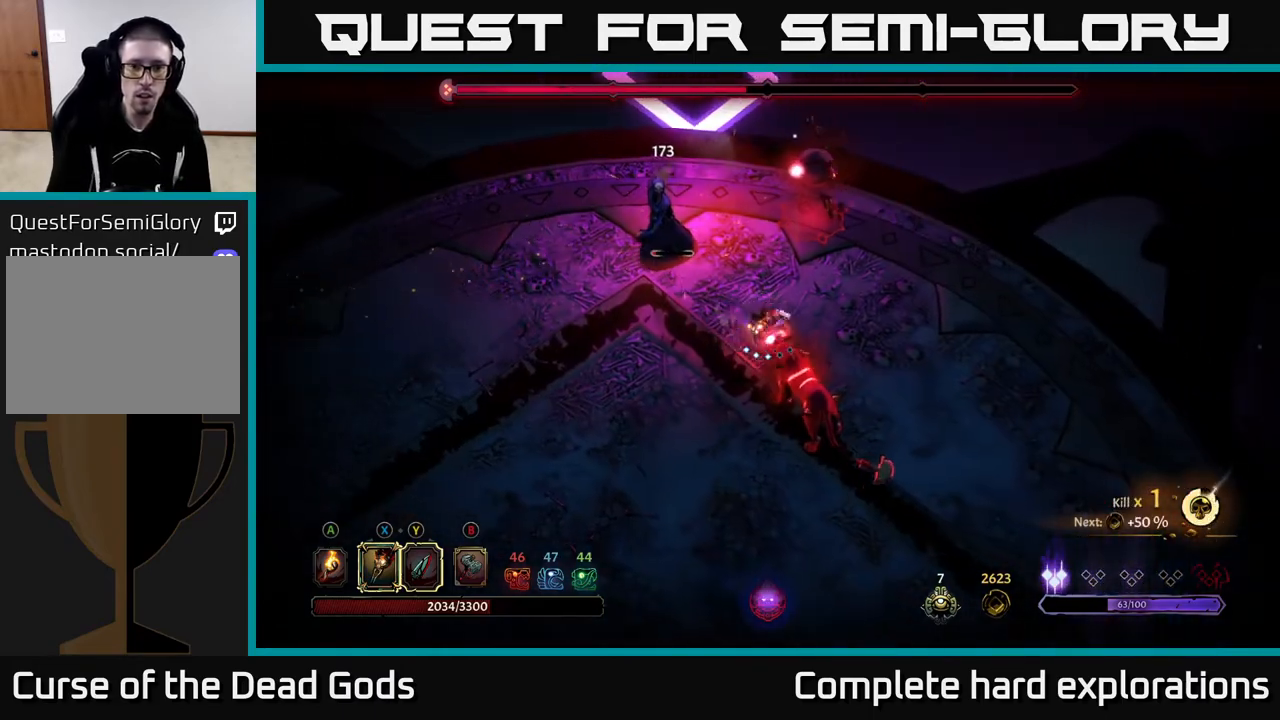
{"buttons": [], "left_stick": "up-right", "right_stick": "center", "events": [[17, "X", "down"], [117, "X", "up"], [300, "X", "down"], [400, "X", "up"], [400, "left_stick", "up-right"]]}
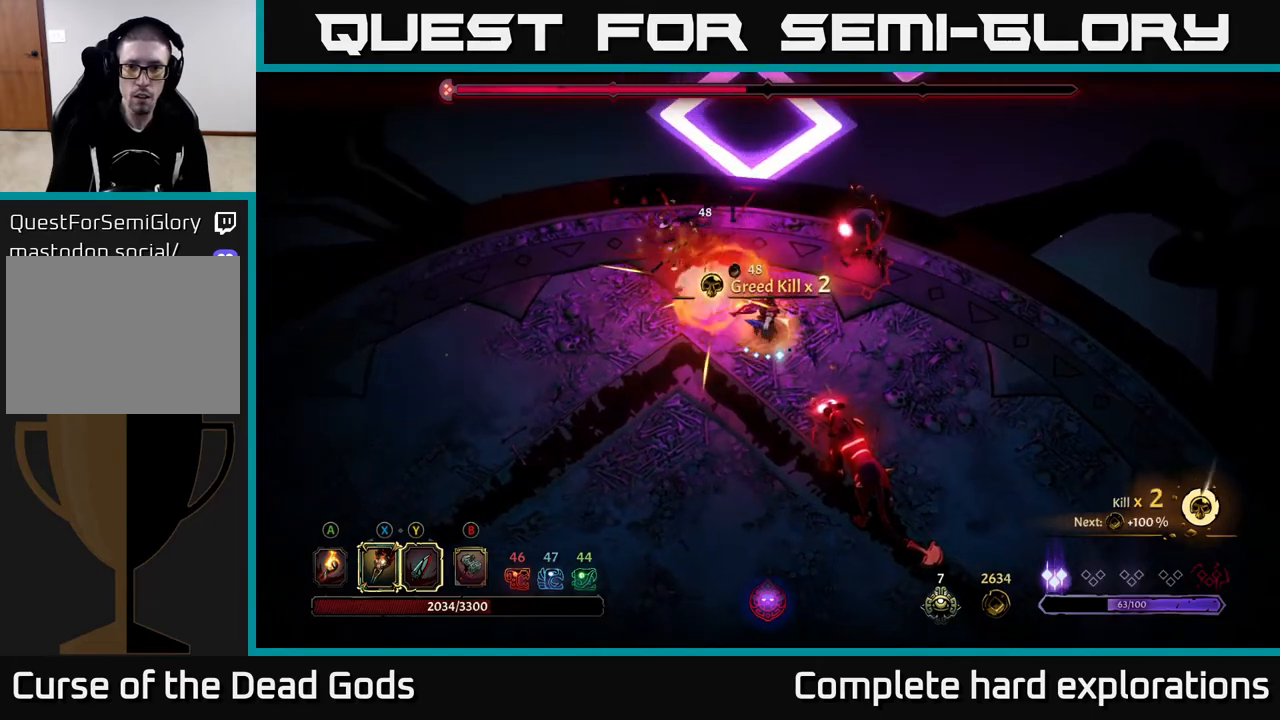
{"buttons": [], "left_stick": "up-right", "right_stick": "center", "events": [[17, "X", "down"], [133, "X", "up"], [250, "X", "down"], [367, "X", "up"]]}
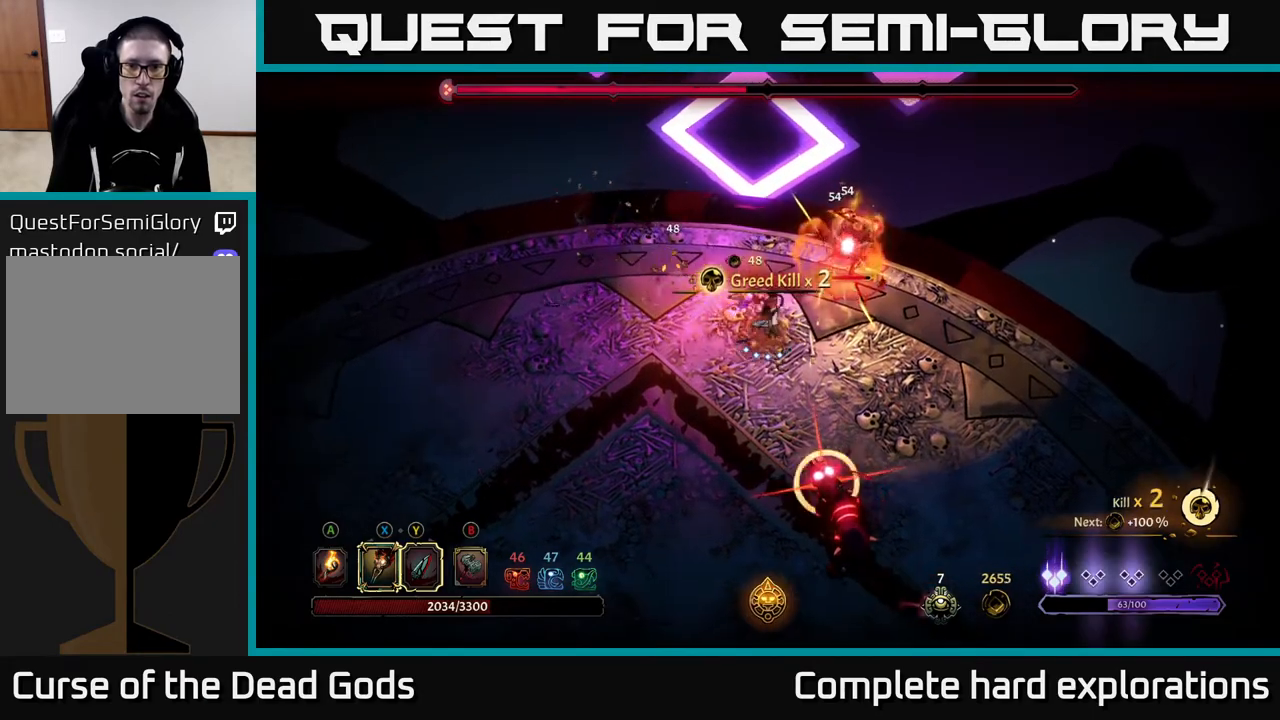
{"buttons": [], "left_stick": "down-right", "right_stick": "center", "events": [[83, "left_stick", "right"], [150, "R2", "down"], [200, "left_stick", "down-right"], [333, "R2", "up"]]}
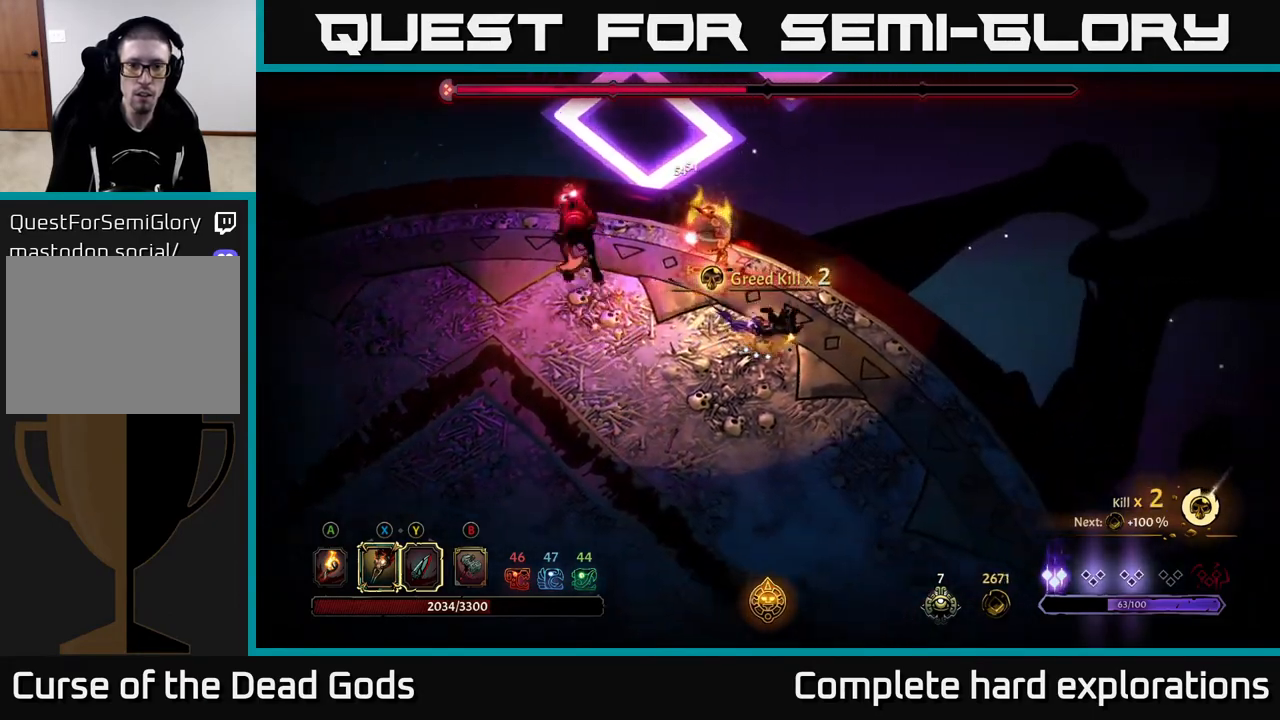
{"buttons": [], "left_stick": "up", "right_stick": "center", "events": [[33, "left_stick", "down"], [383, "left_stick", "right"], [467, "left_stick", "up"]]}
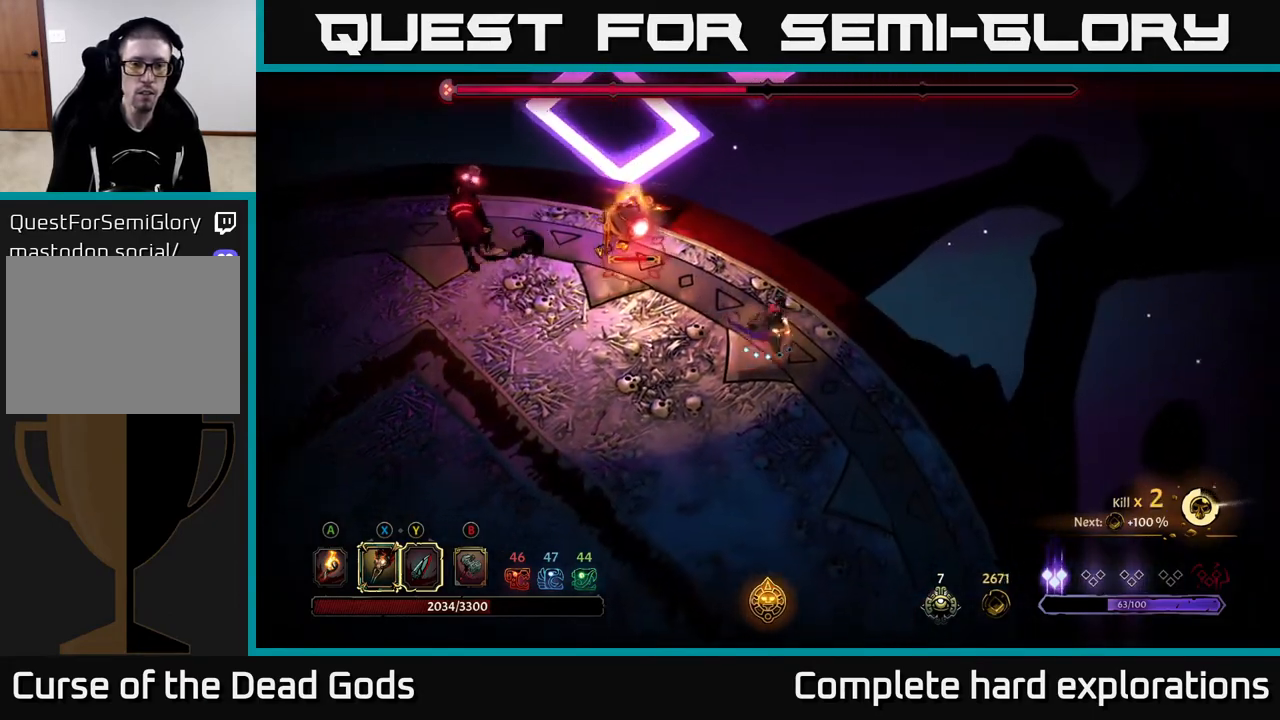
{"buttons": [], "left_stick": "left", "right_stick": "center", "events": [[167, "left_stick", "up-left"], [317, "left_stick", "left"]]}
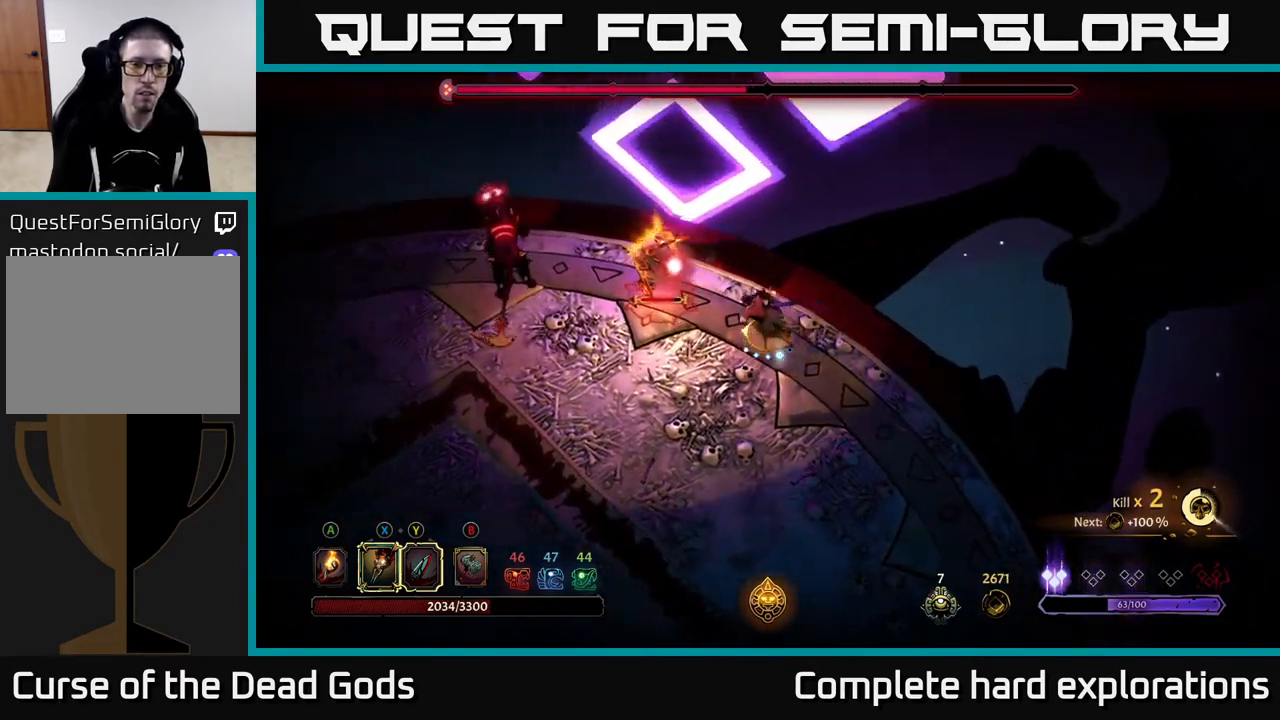
{"buttons": ["X"], "left_stick": "left", "right_stick": "center", "events": [[400, "X", "down"]]}
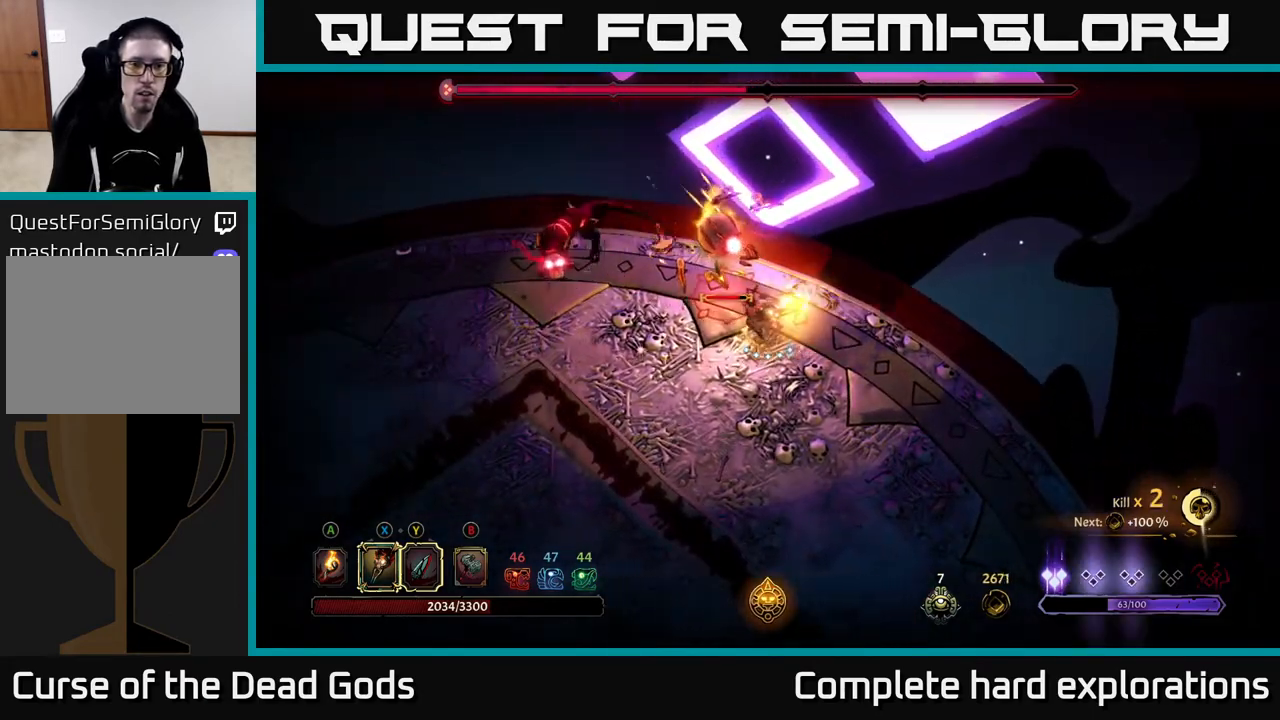
{"buttons": [], "left_stick": "center", "right_stick": "center", "events": [[117, "left_stick", "up-left"], [133, "X", "up"], [317, "left_stick", "center"]]}
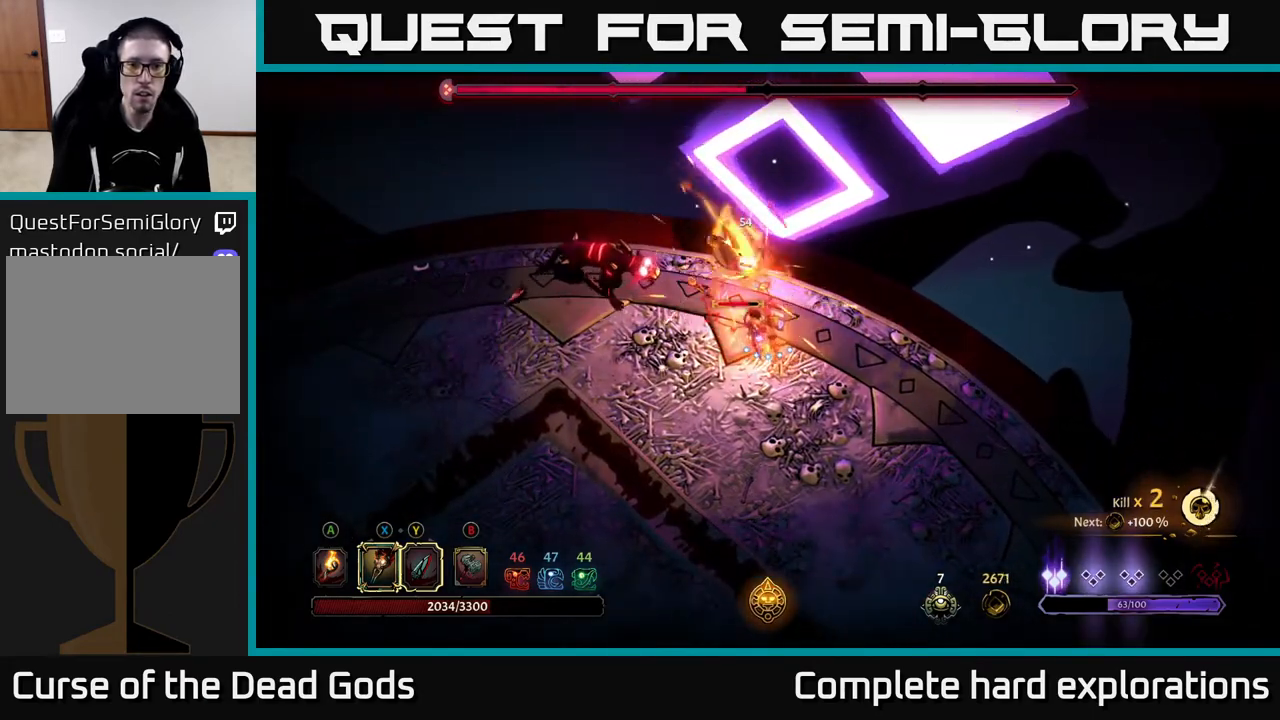
{"buttons": [], "left_stick": "center", "right_stick": "center", "events": [[133, "left_stick", "left"], [167, "X", "down"], [233, "X", "up"], [350, "X", "down"], [350, "left_stick", "center"], [467, "X", "up"]]}
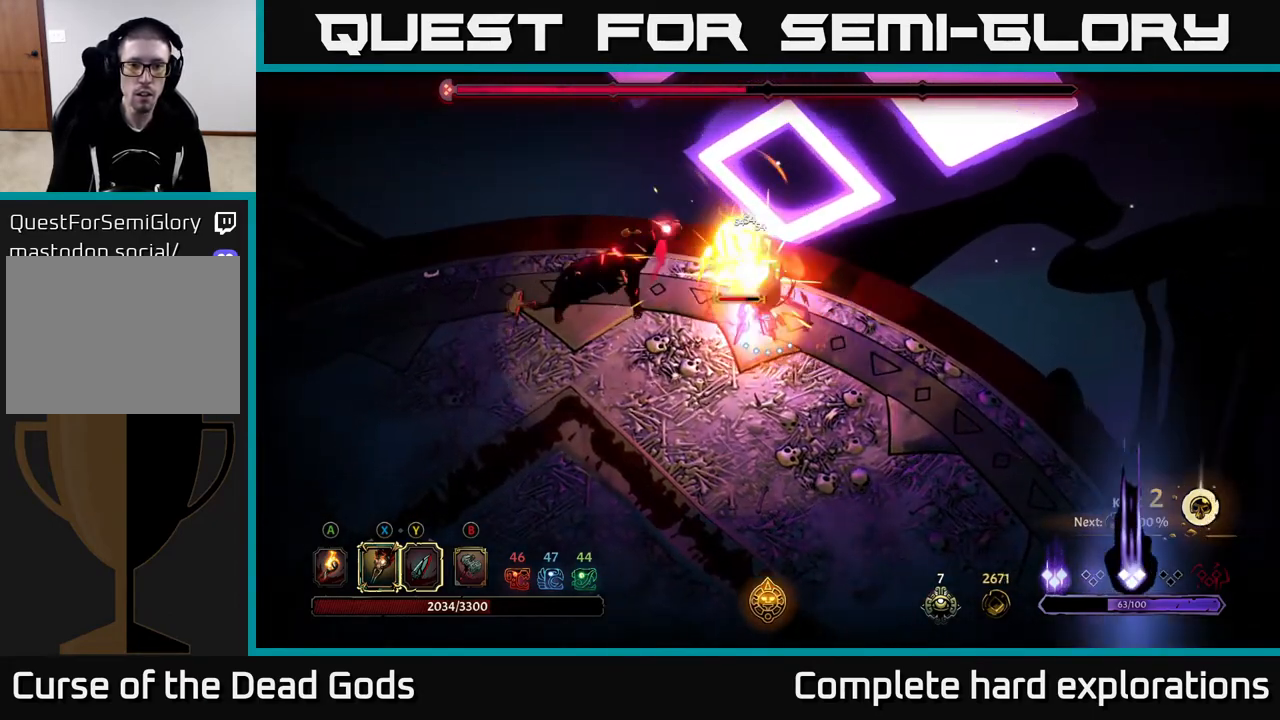
{"buttons": [], "left_stick": "center", "right_stick": "center", "events": [[50, "X", "down"], [200, "X", "up"], [267, "X", "down"], [417, "X", "up"]]}
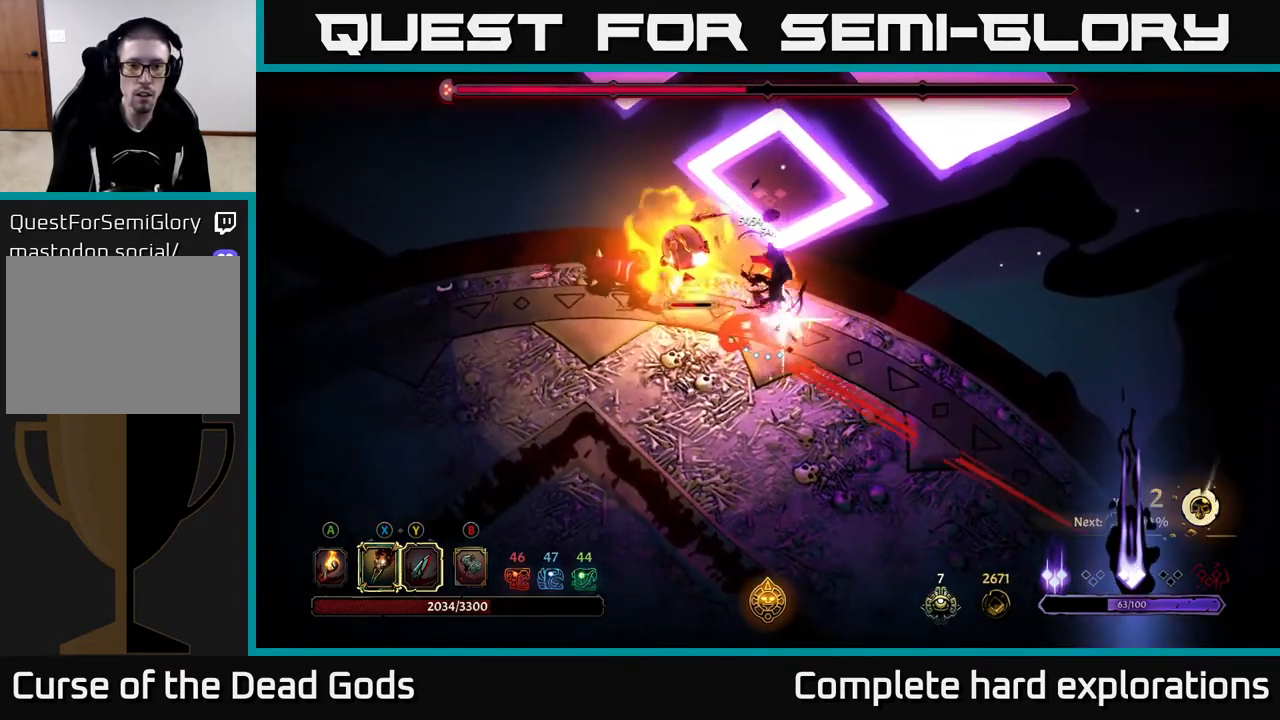
{"buttons": [], "left_stick": "down-left", "right_stick": "center", "events": [[233, "left_stick", "down-left"], [300, "R2", "down"], [433, "R2", "up"]]}
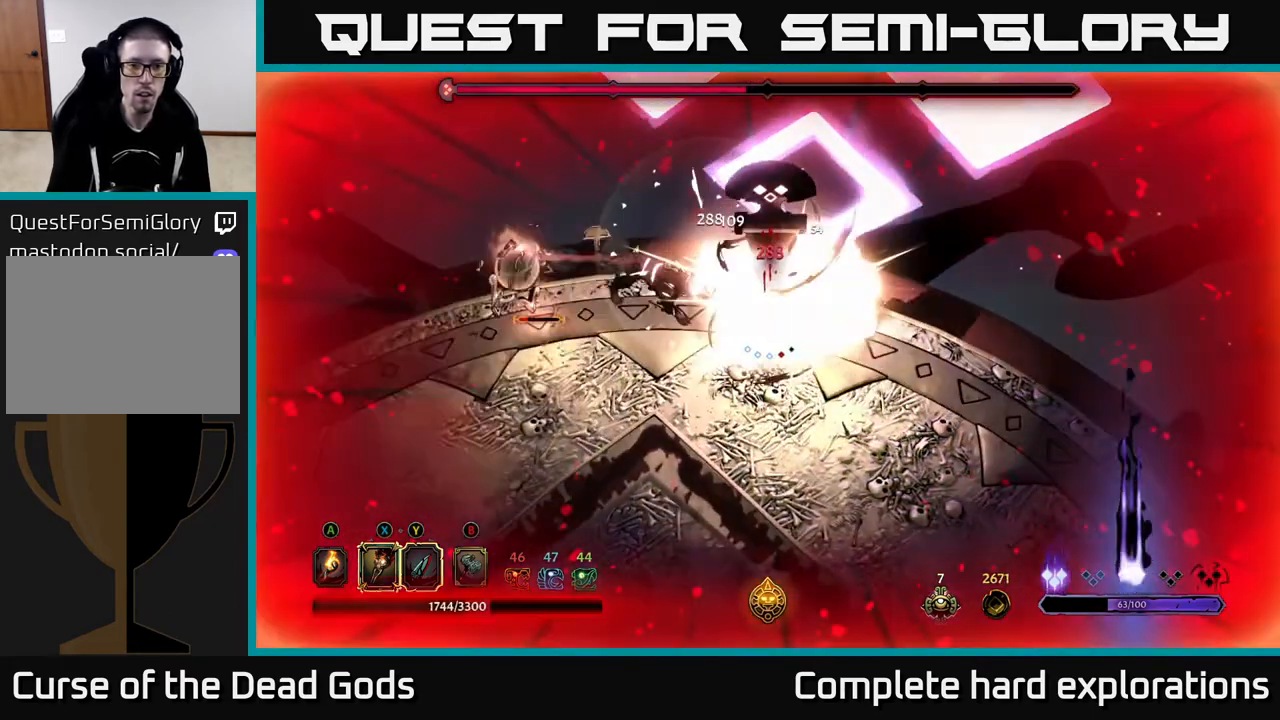
{"buttons": [], "left_stick": "down-left", "right_stick": "center", "events": [[450, "X", "down"], [500, "X", "up"]]}
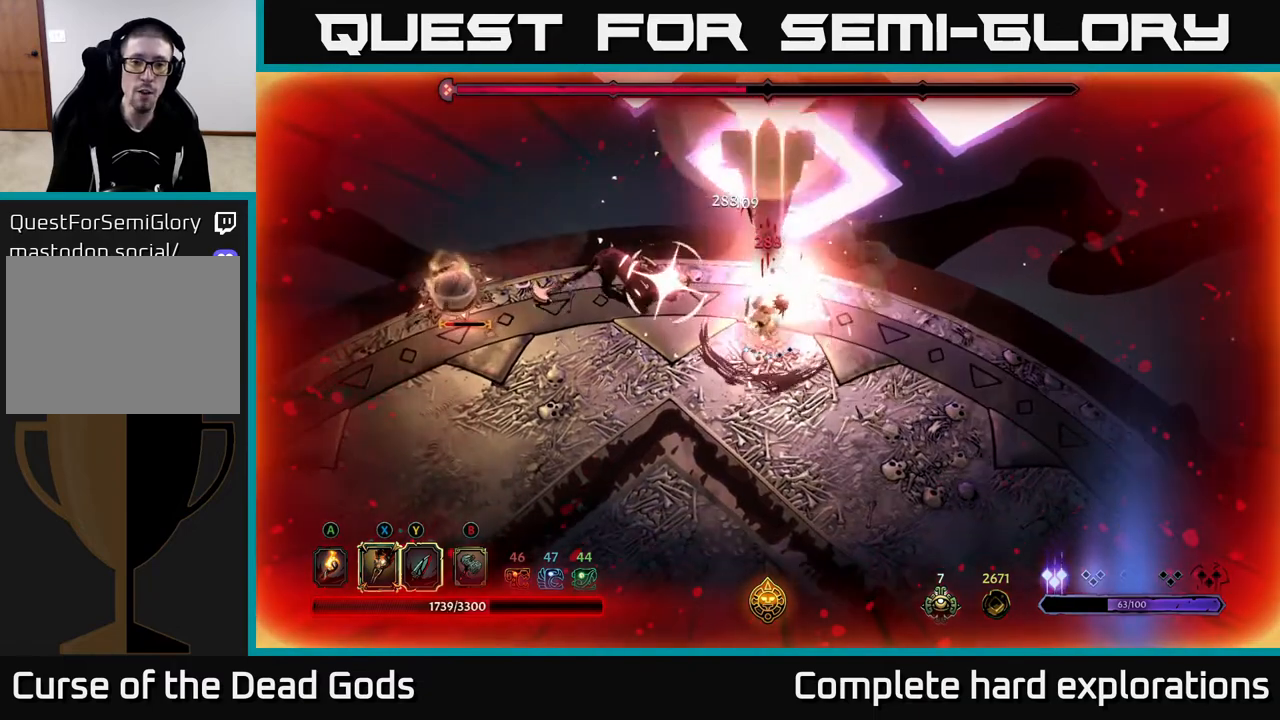
{"buttons": [], "left_stick": "down-left", "right_stick": "center", "events": [[50, "R2", "down"], [200, "R2", "up"], [250, "R2", "down"], [367, "R2", "up"]]}
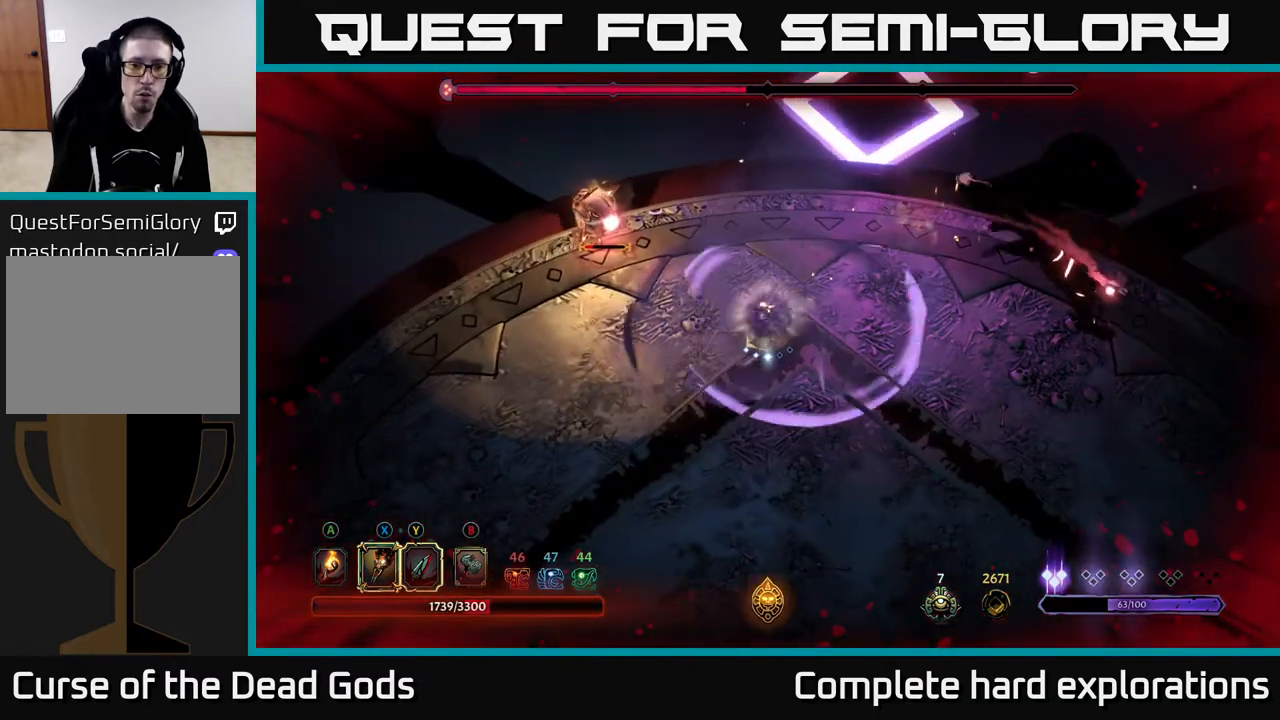
{"buttons": ["Y"], "left_stick": "up-left", "right_stick": "center", "events": [[267, "left_stick", "left"], [400, "left_stick", "up-left"], [433, "Y", "down"]]}
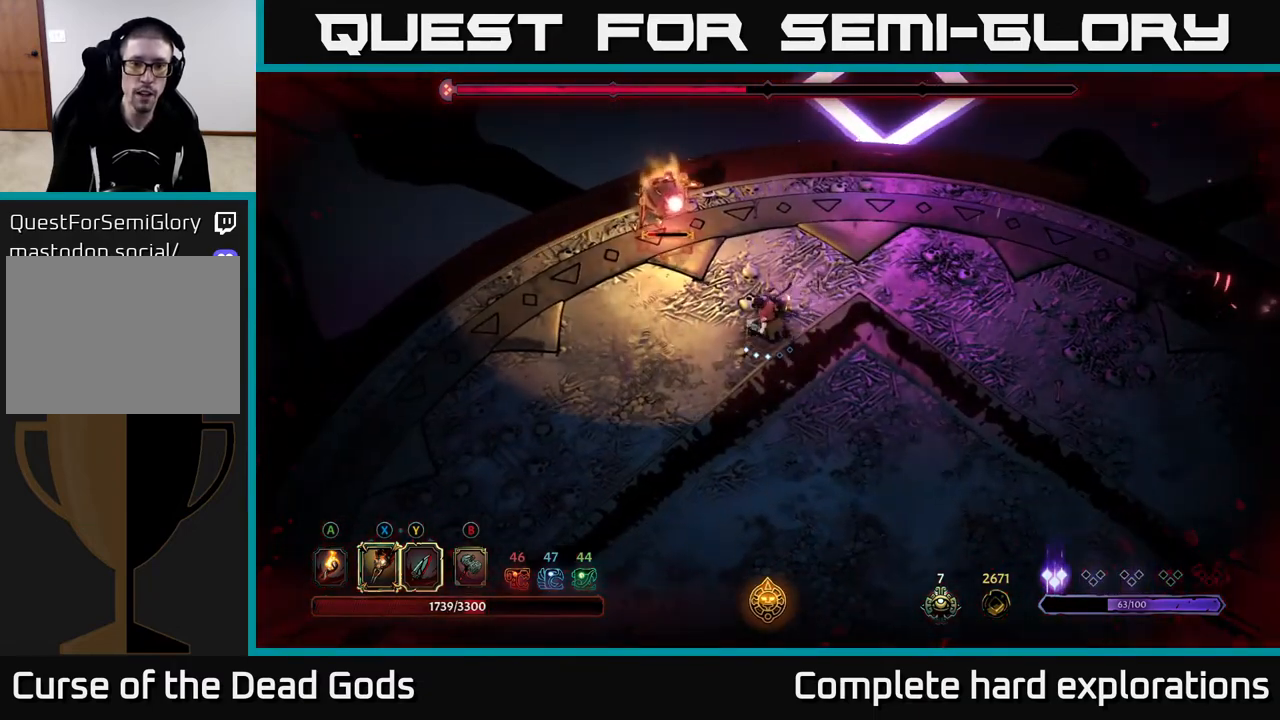
{"buttons": [], "left_stick": "center", "right_stick": "center", "events": [[233, "Y", "up"], [317, "left_stick", "center"]]}